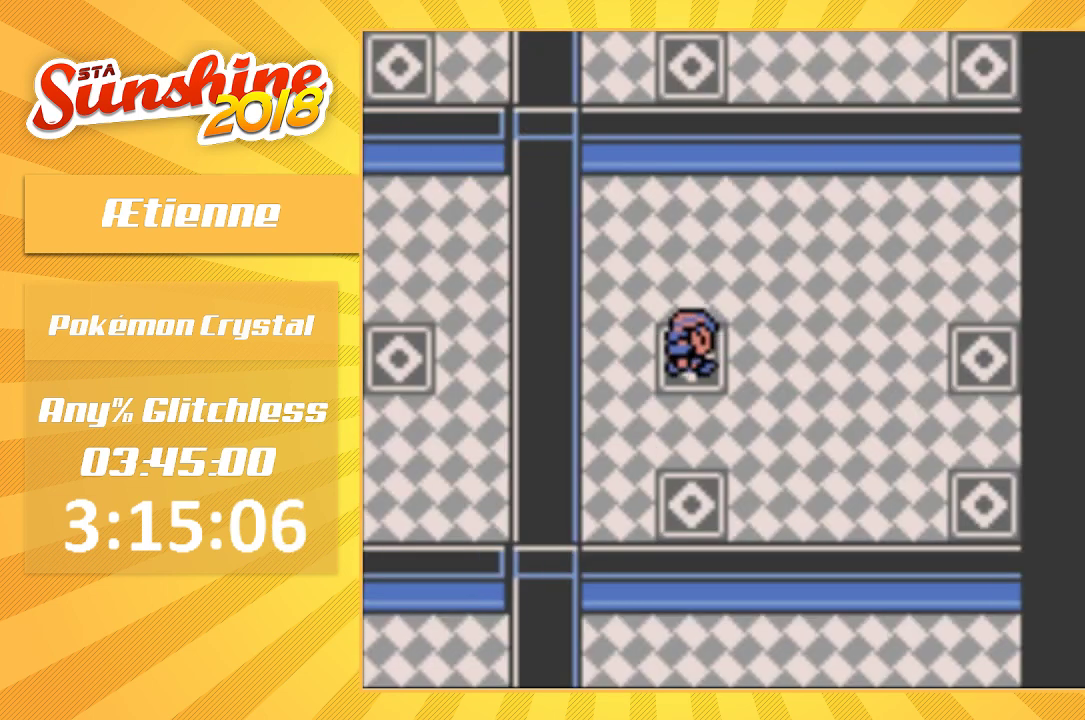
Gameplay with a controller (Nintendo layout); each line is a JSON object with the inputs held at the frame after it. "events" lists button and stick changes between this image and that frame as [ms after this image, input, new state], when the widget could be followed in between. Not read: DPAD_DOWN DPAD_RIGHT L3 R3.
{"buttons": [], "events": []}
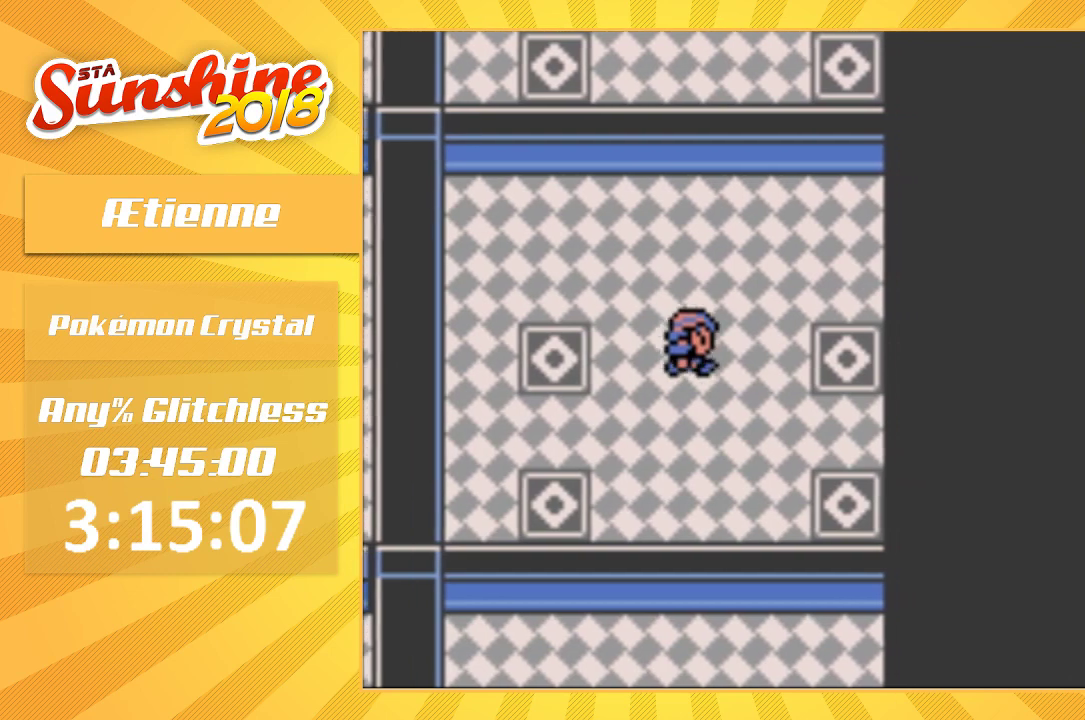
{"buttons": [], "events": []}
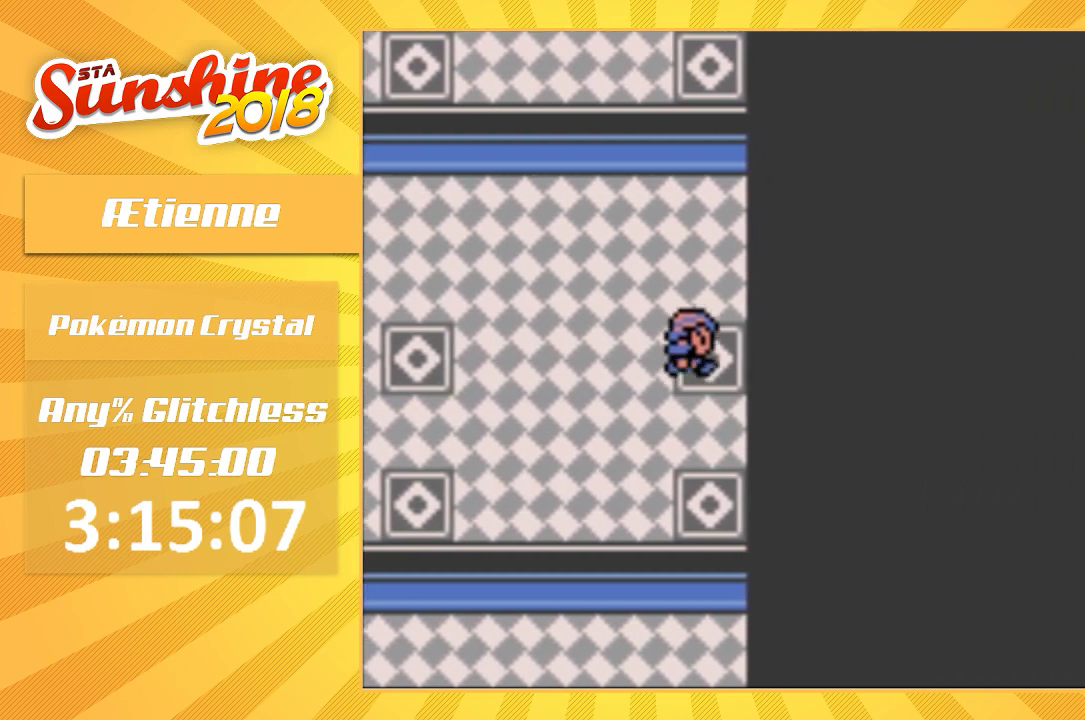
{"buttons": [], "events": []}
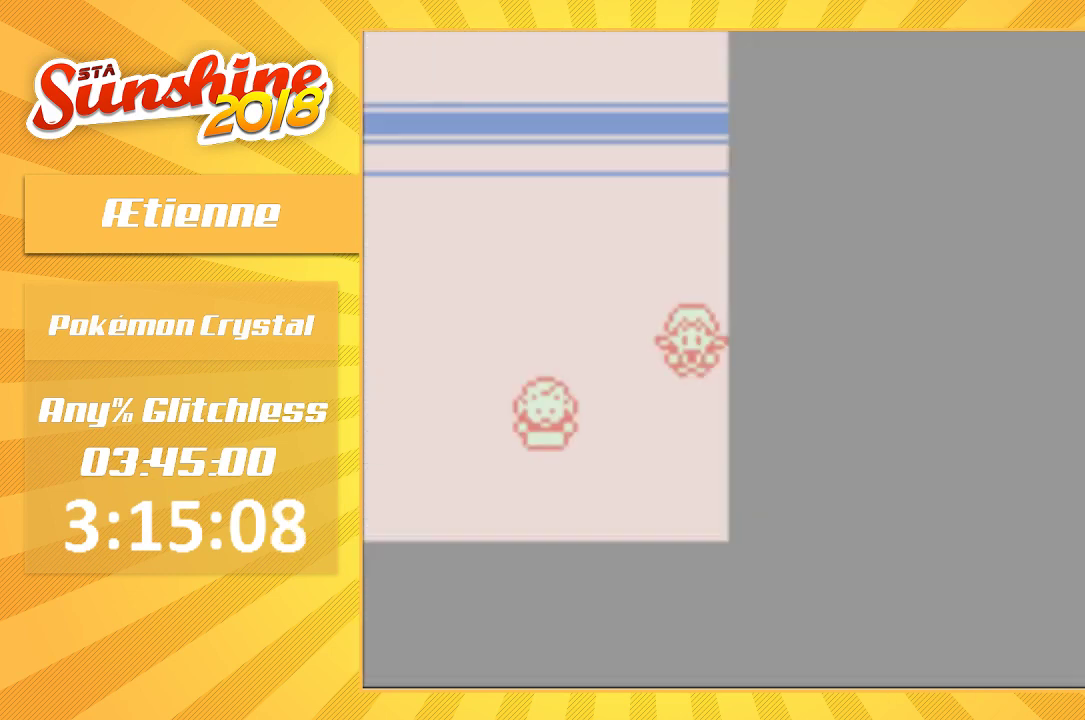
{"buttons": [], "events": []}
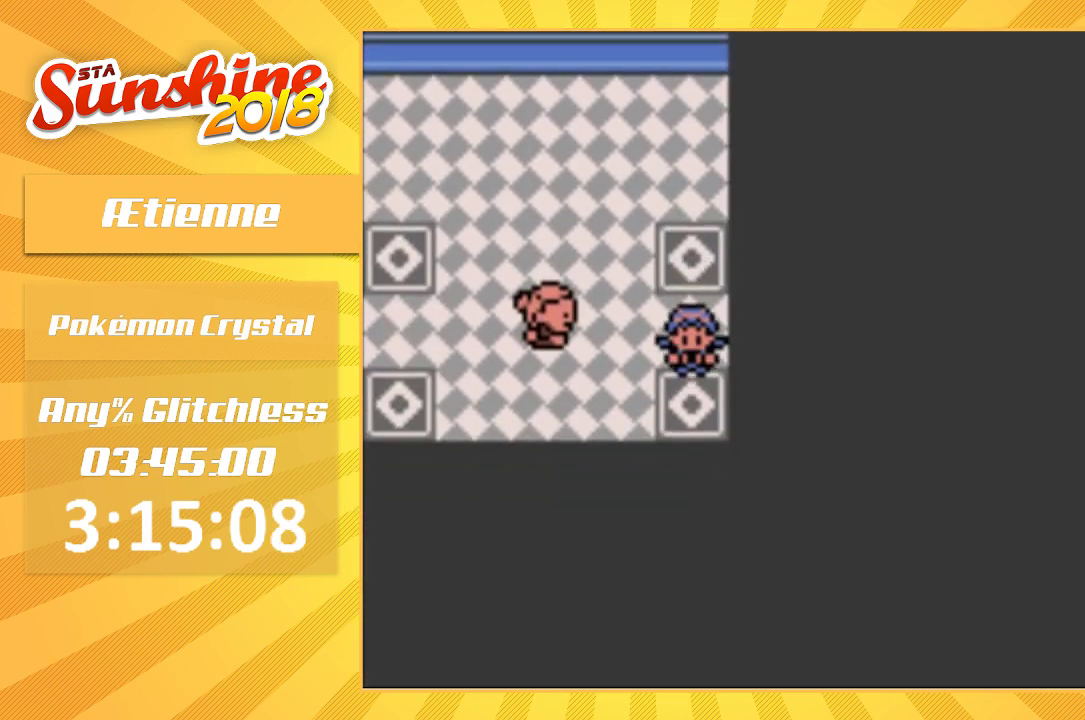
{"buttons": [], "events": []}
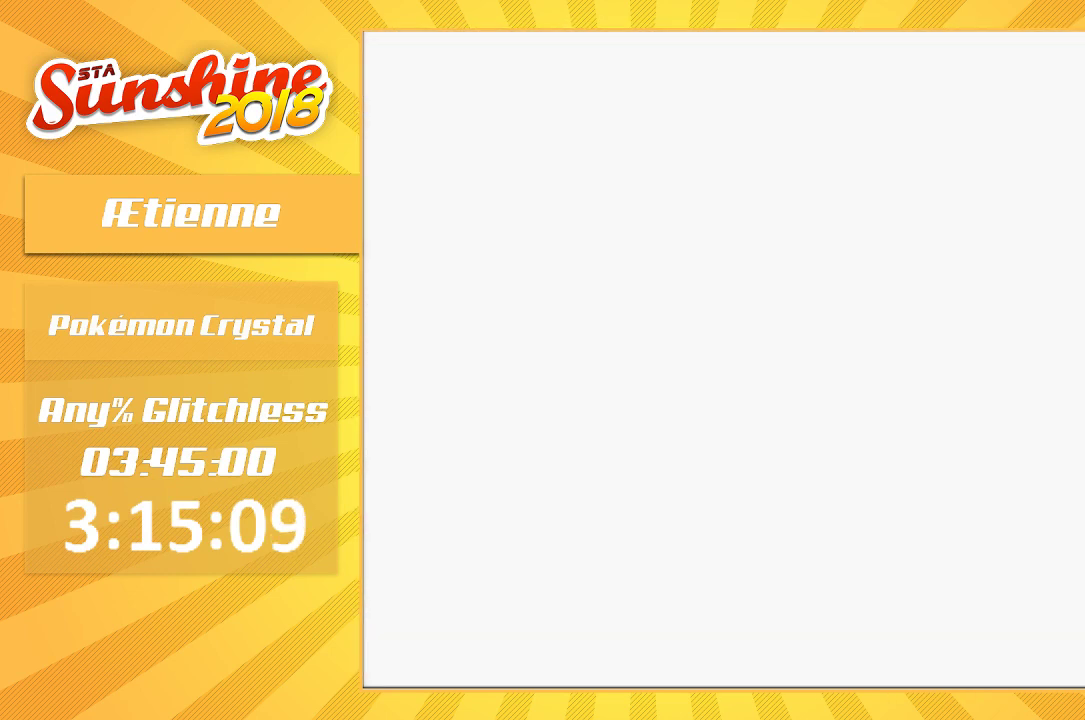
{"buttons": [], "events": []}
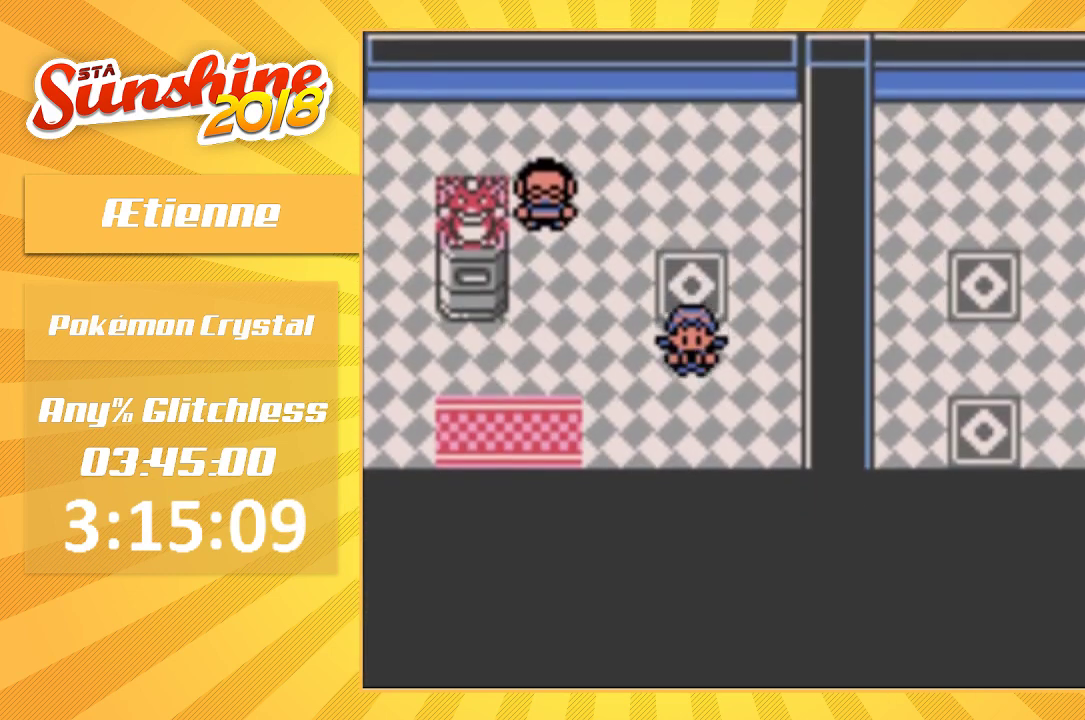
{"buttons": ["DPAD_LEFT"], "events": [[67, "DPAD_LEFT", "down"]]}
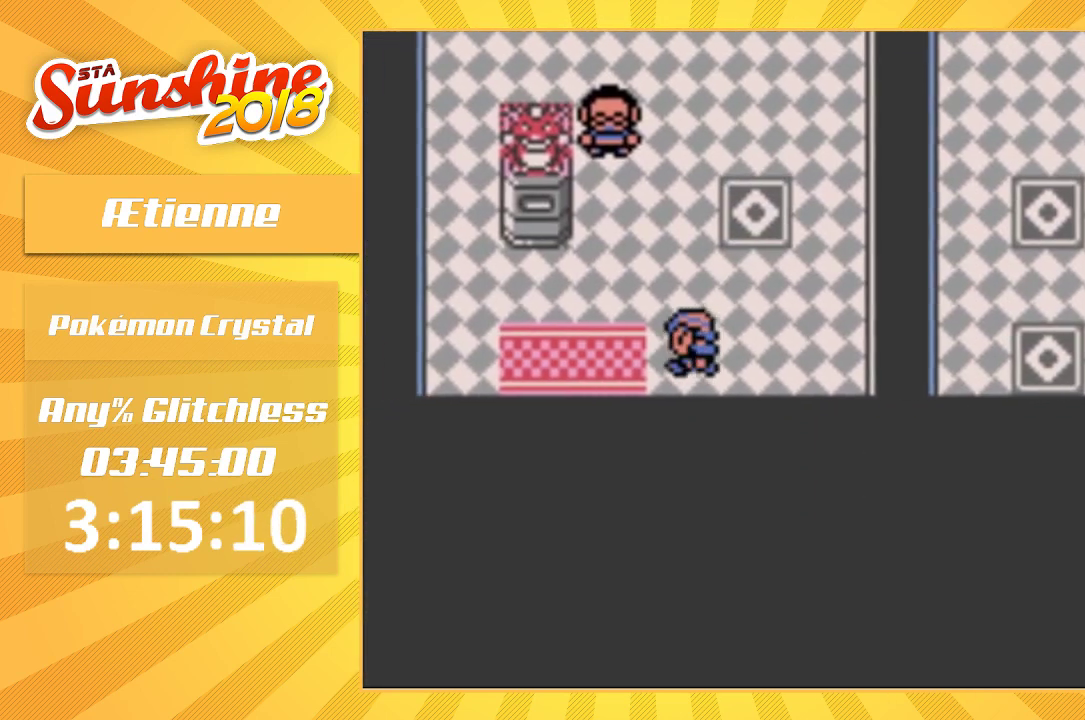
{"buttons": [], "events": [[133, "DPAD_LEFT", "up"]]}
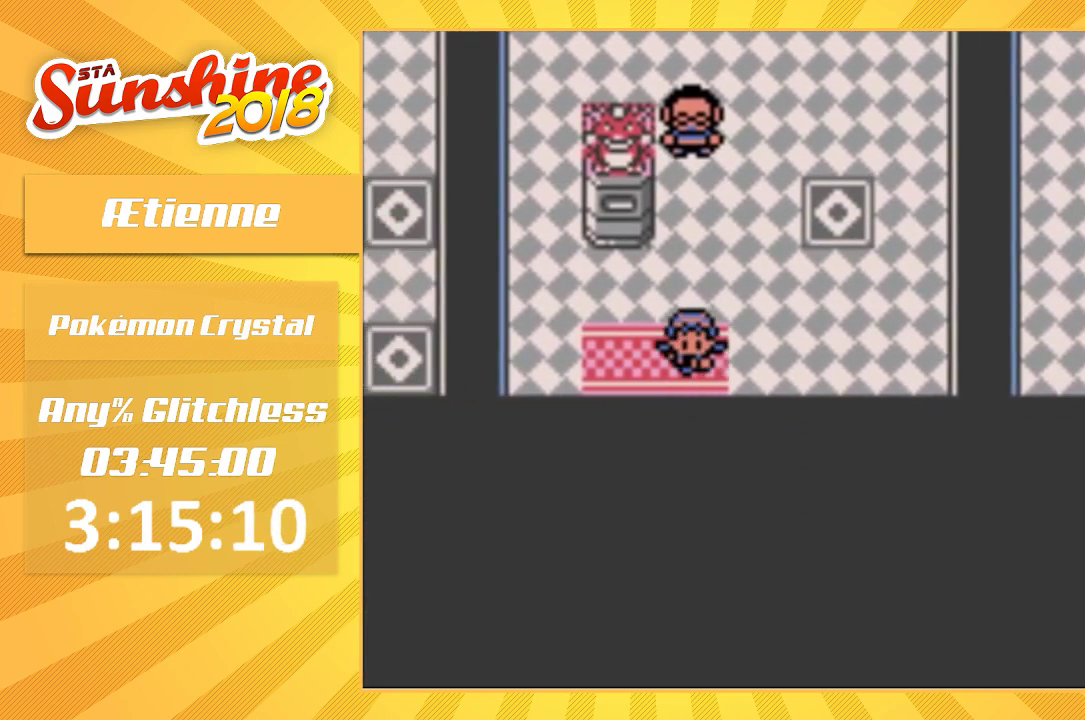
{"buttons": [], "events": []}
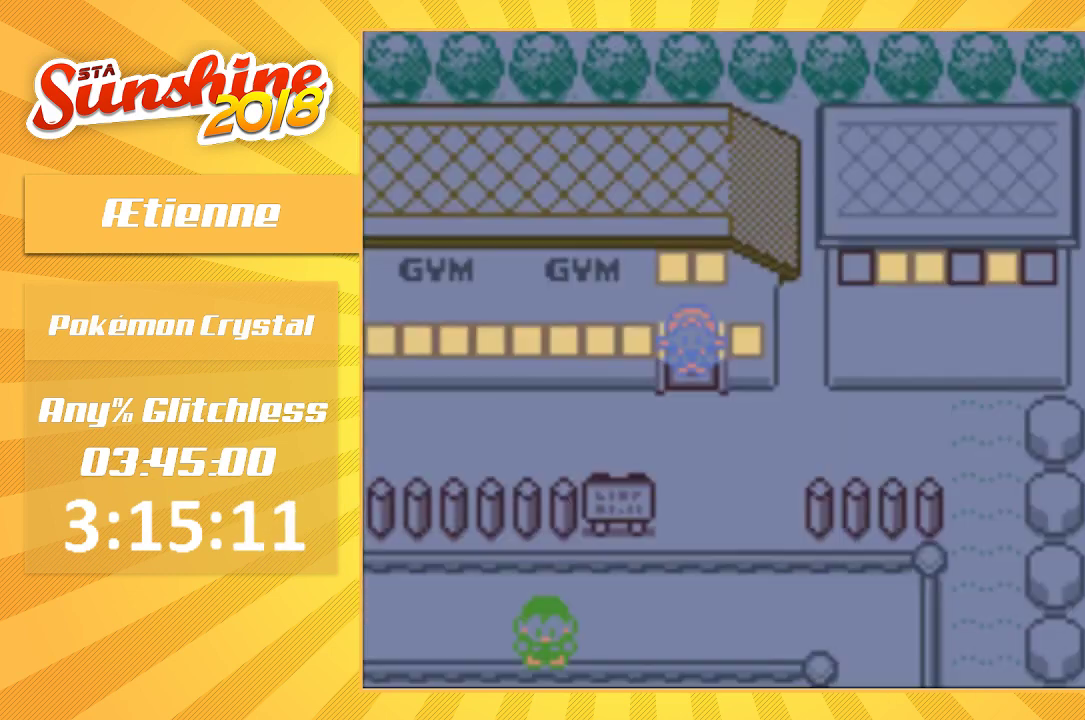
{"buttons": ["SELECT"], "events": [[267, "SELECT", "down"], [400, "SELECT", "up"], [467, "SELECT", "down"]]}
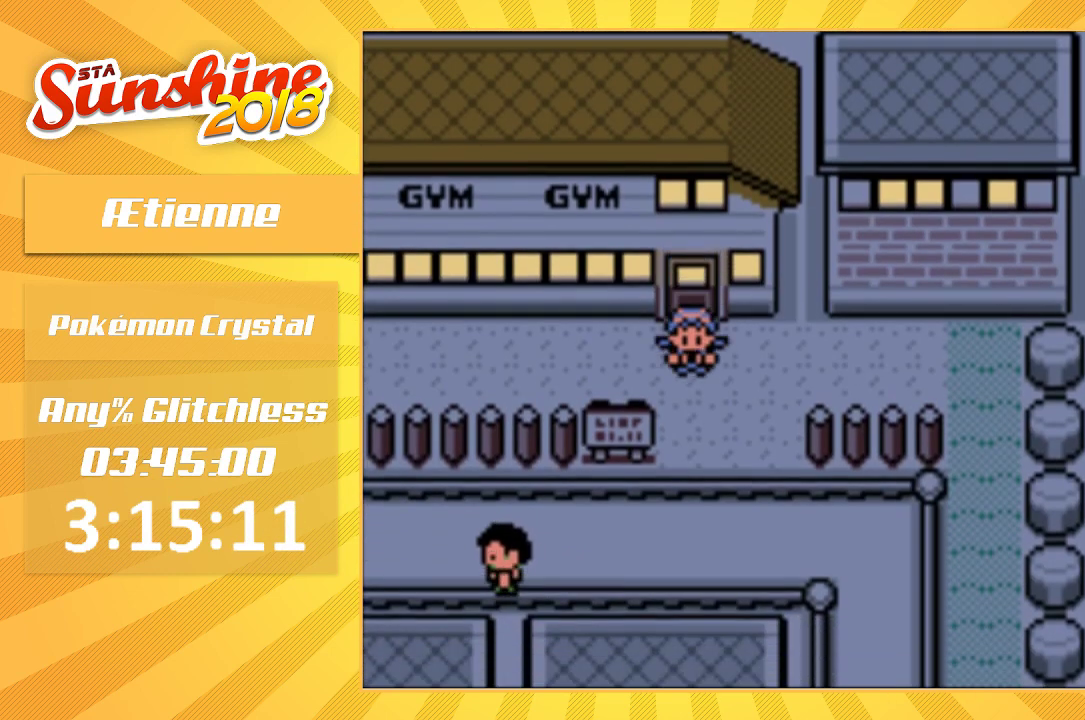
{"buttons": [], "events": [[100, "SELECT", "up"]]}
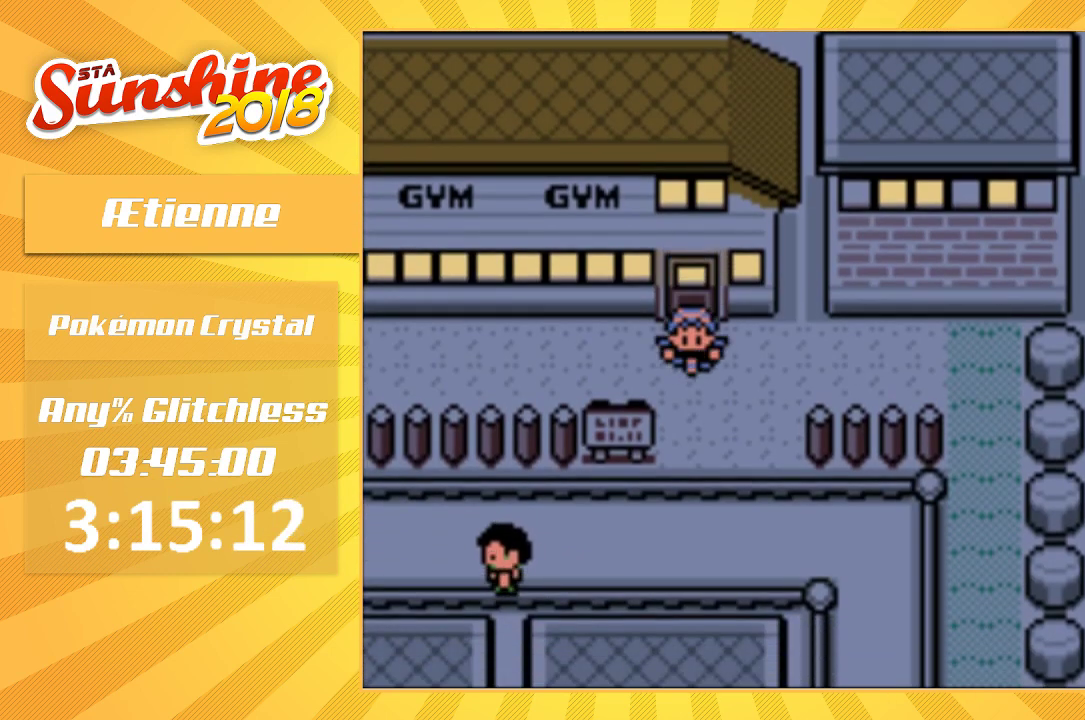
{"buttons": [], "events": []}
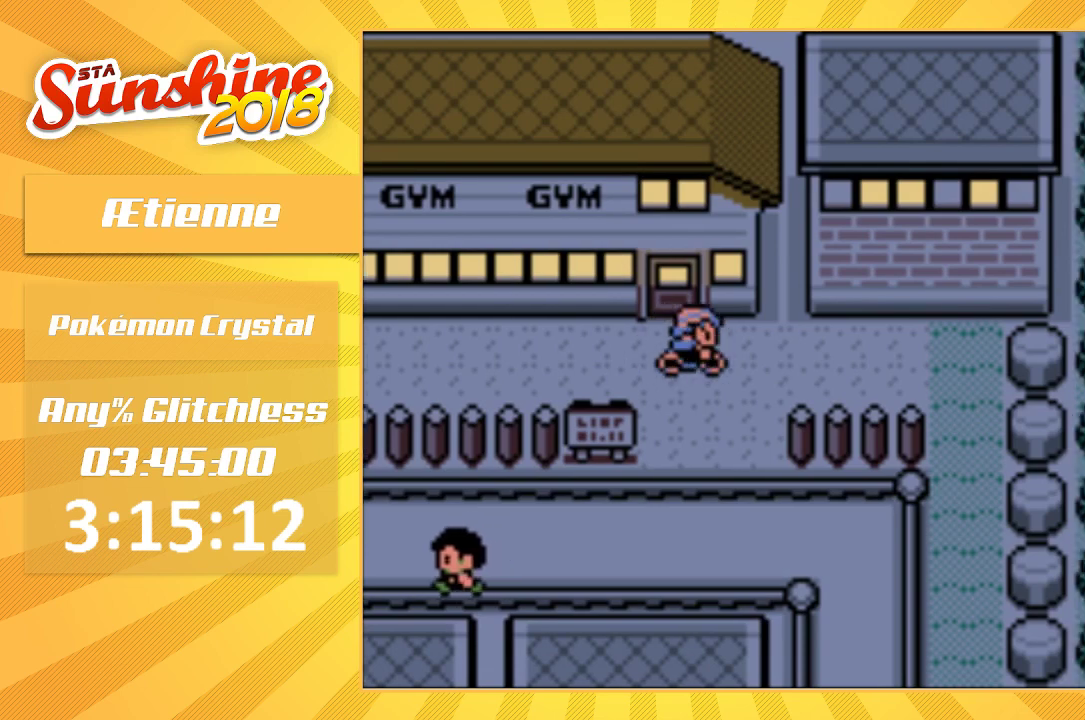
{"buttons": [], "events": []}
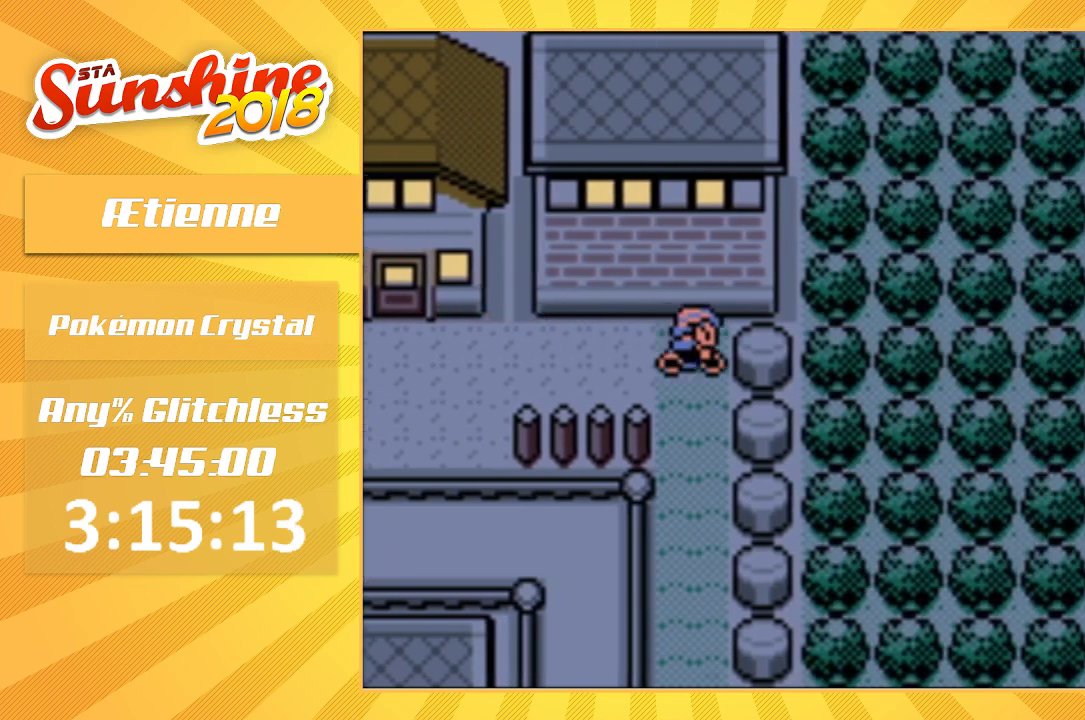
{"buttons": [], "events": []}
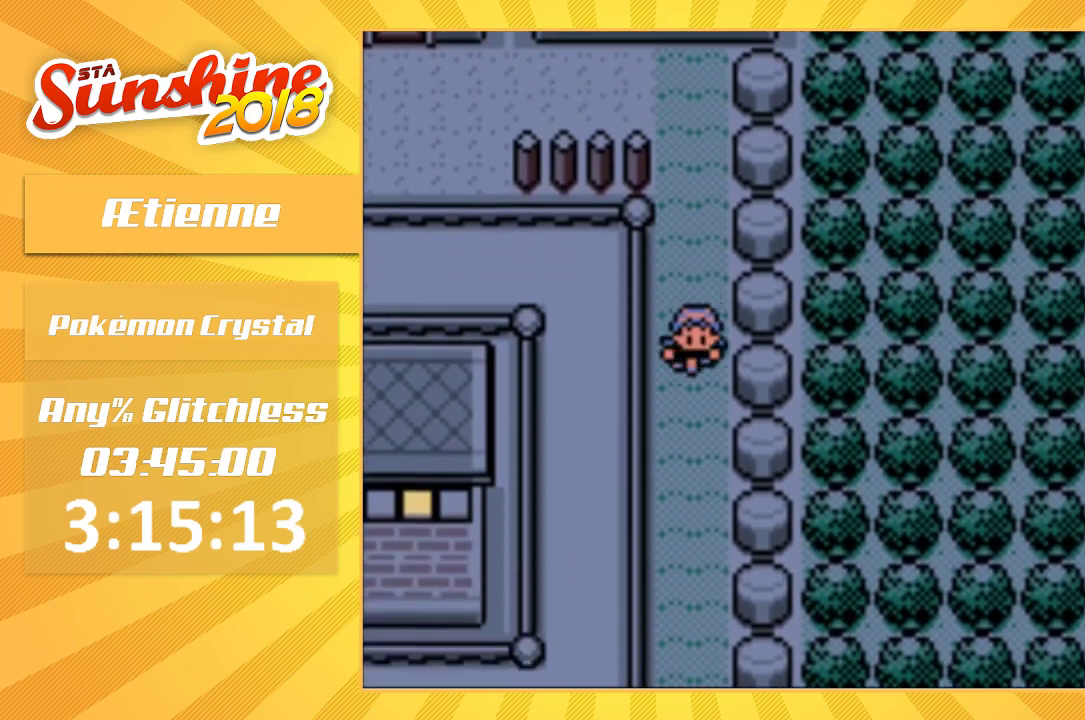
{"buttons": [], "events": []}
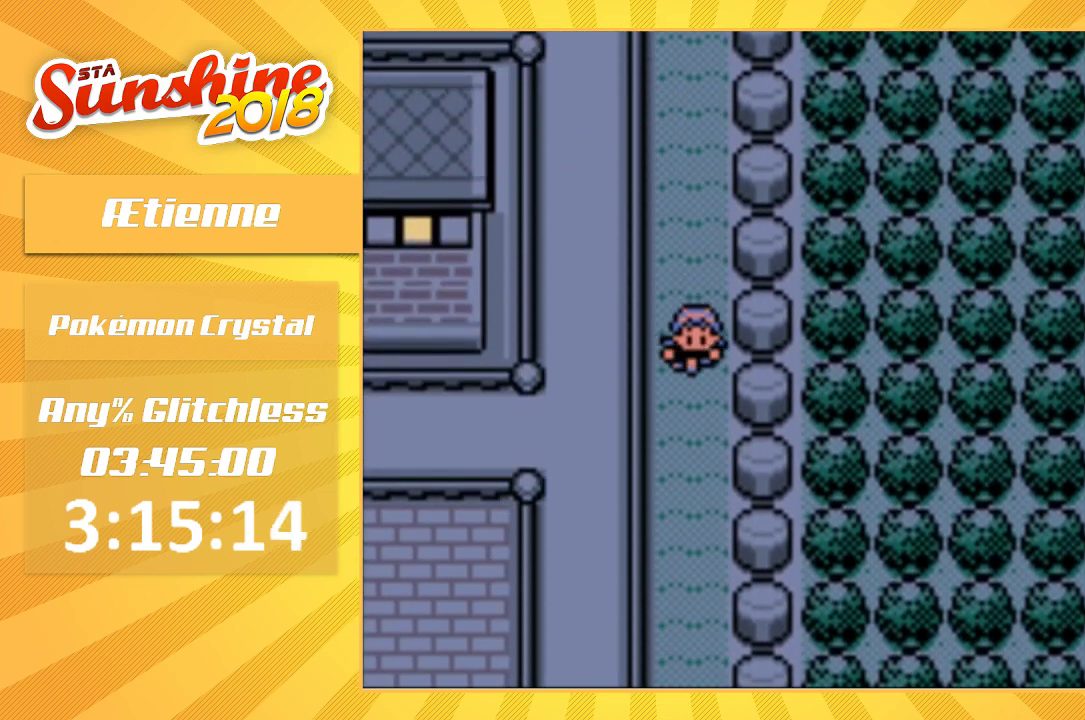
{"buttons": [], "events": []}
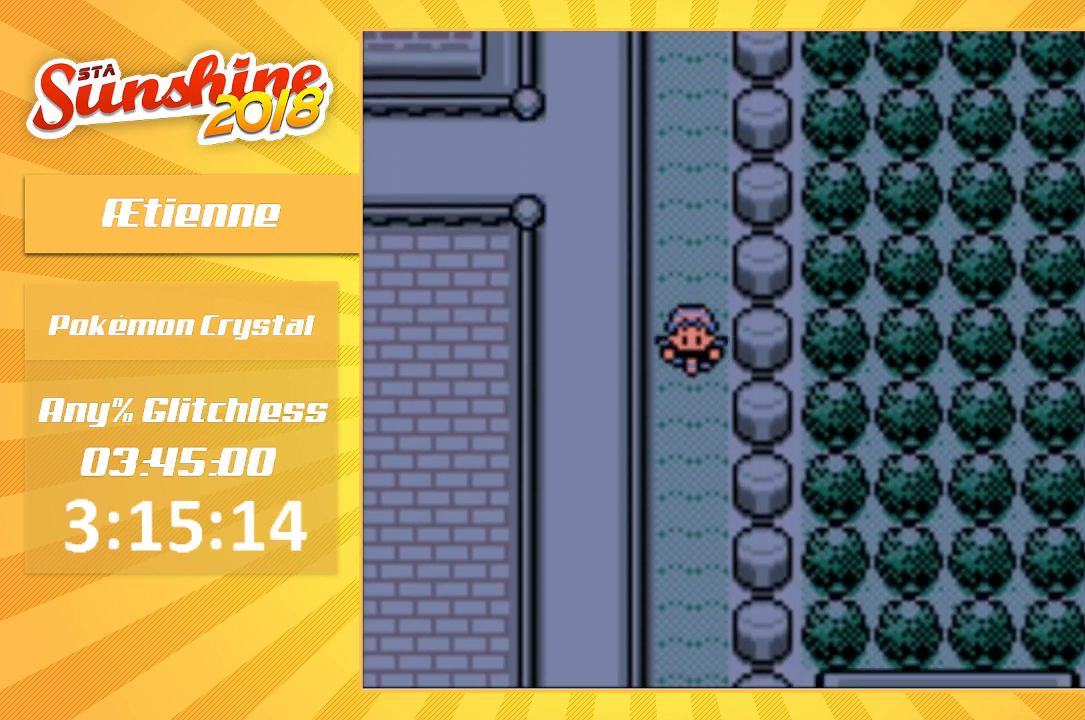
{"buttons": [], "events": []}
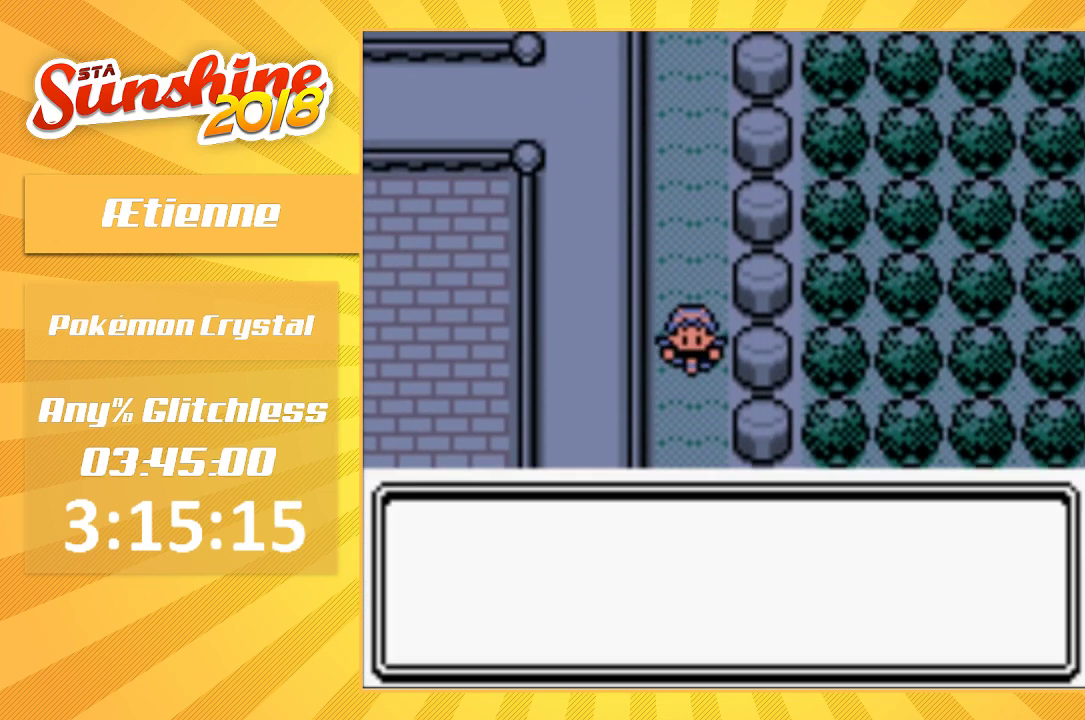
{"buttons": [], "events": [[200, "B", "down"], [333, "B", "up"], [400, "B", "down"], [500, "B", "up"]]}
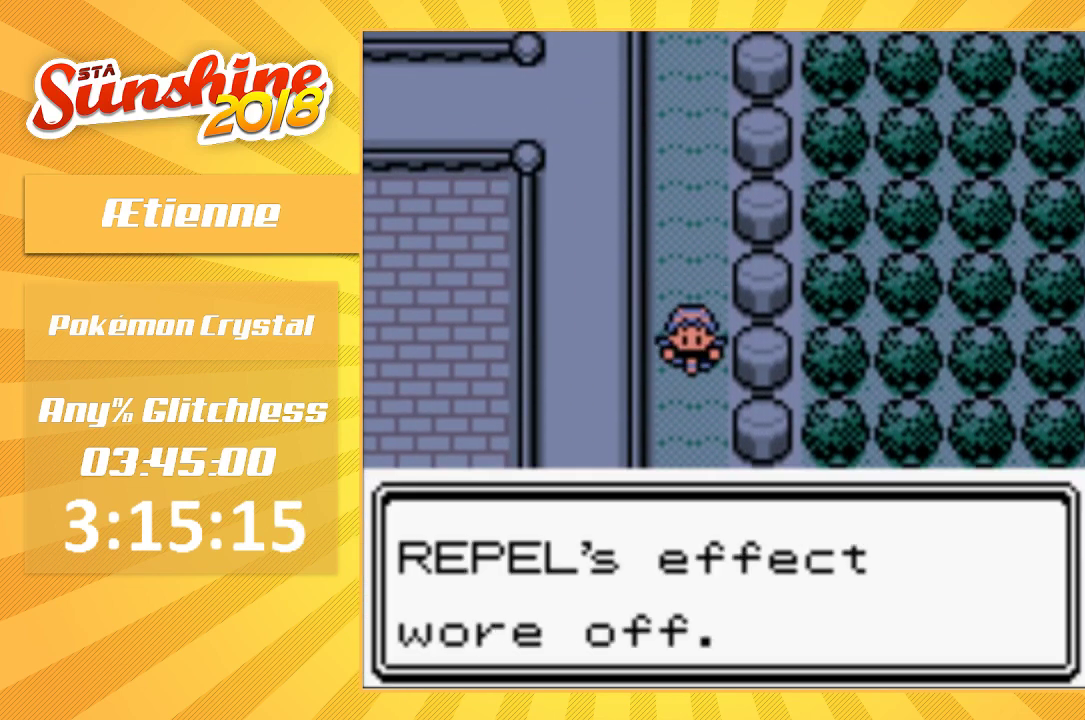
{"buttons": [], "events": [[67, "B", "down"], [133, "B", "up"], [233, "B", "down"], [300, "B", "up"]]}
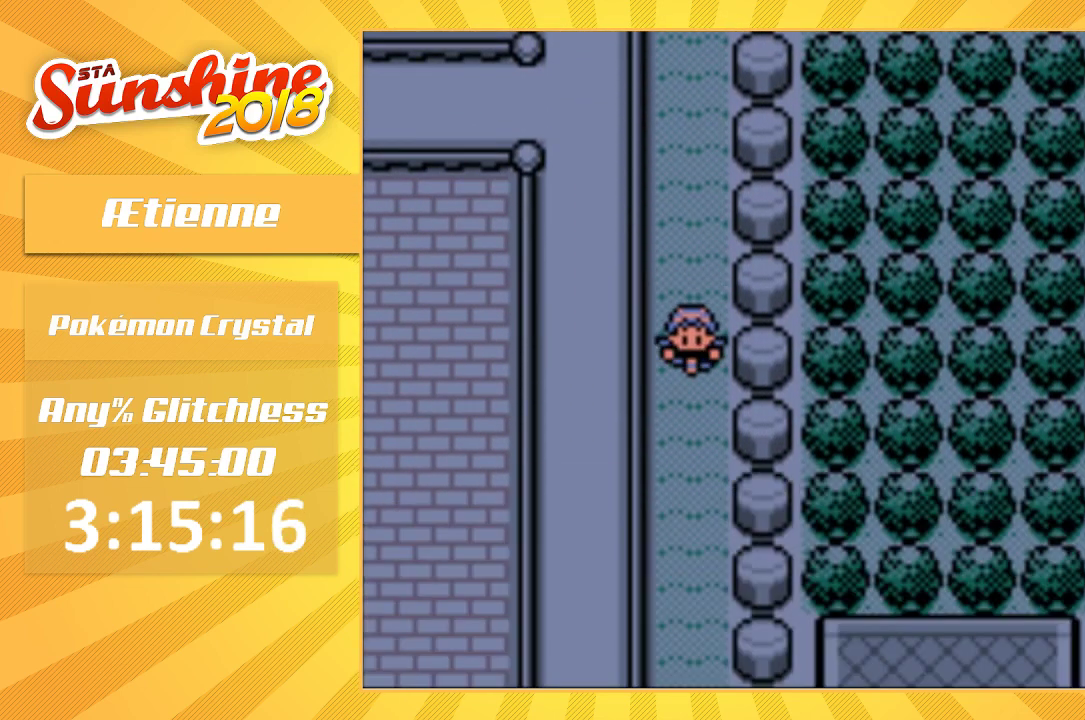
{"buttons": ["DPAD_LEFT"], "events": [[367, "DPAD_LEFT", "down"]]}
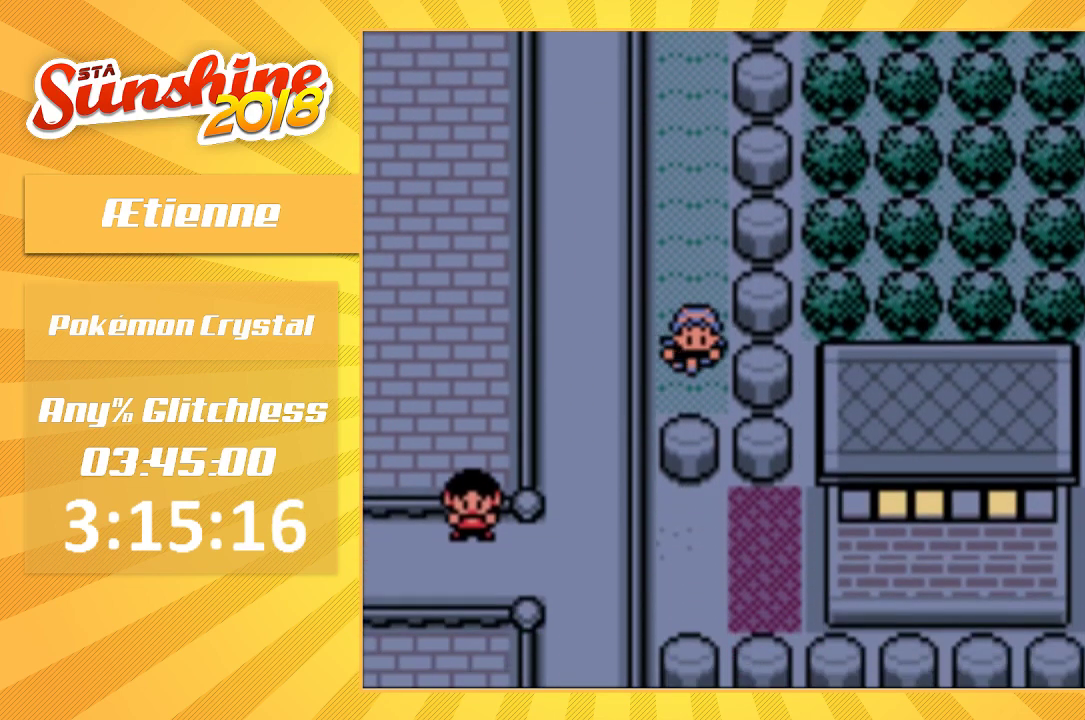
{"buttons": [], "events": [[100, "DPAD_LEFT", "up"]]}
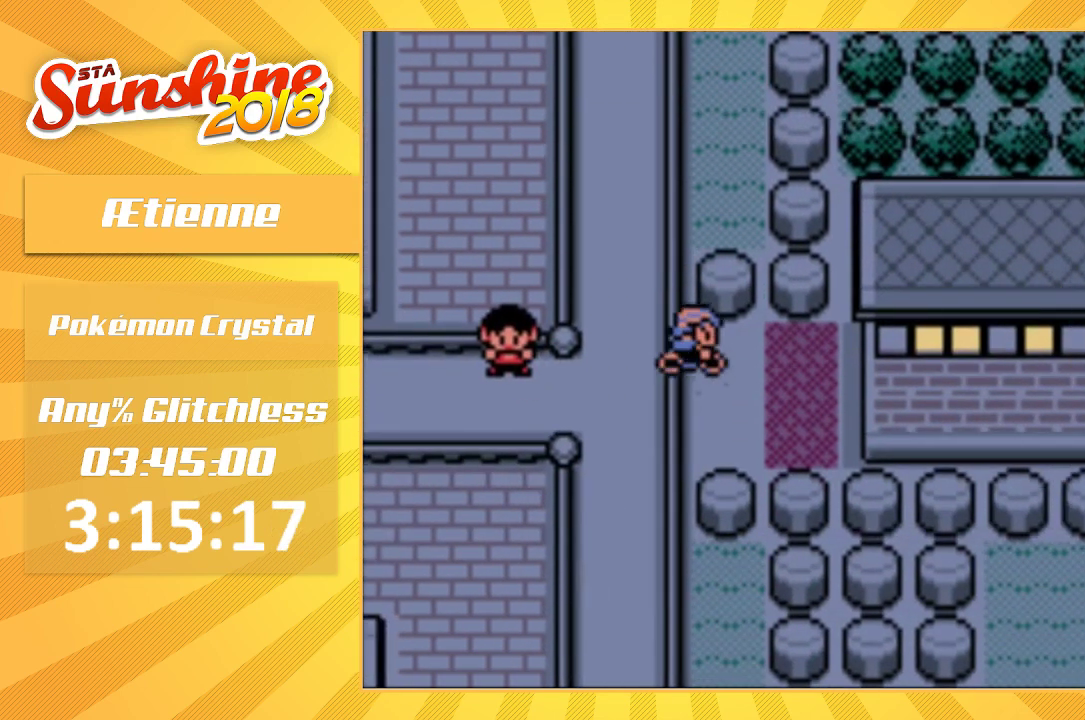
{"buttons": [], "events": []}
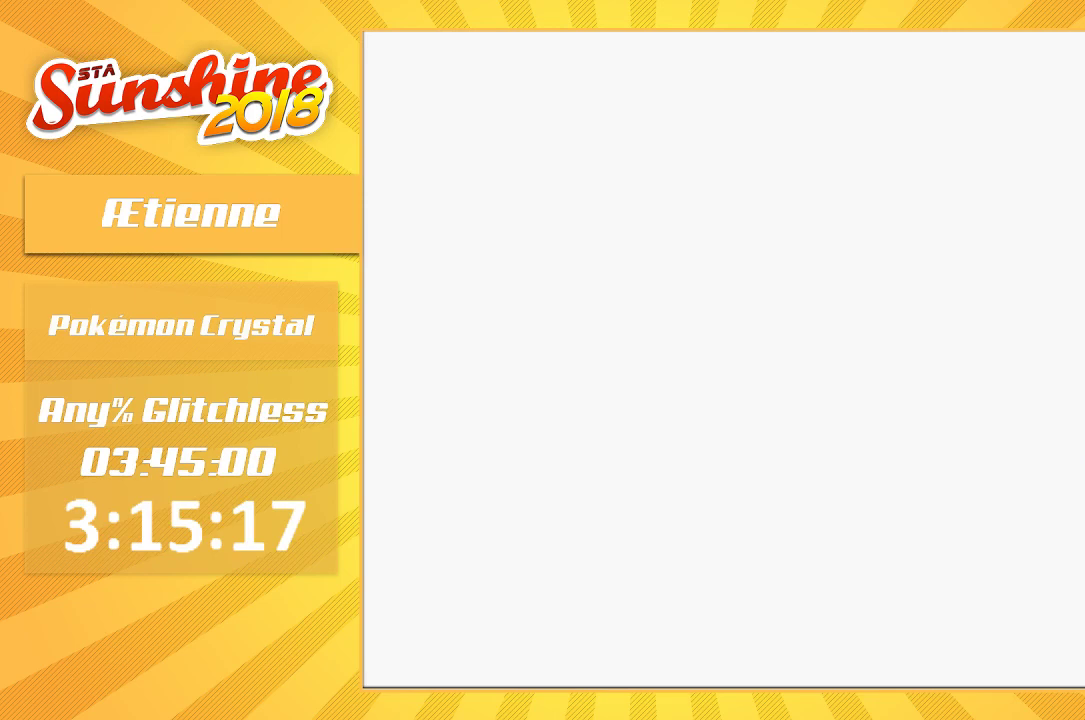
{"buttons": [], "events": []}
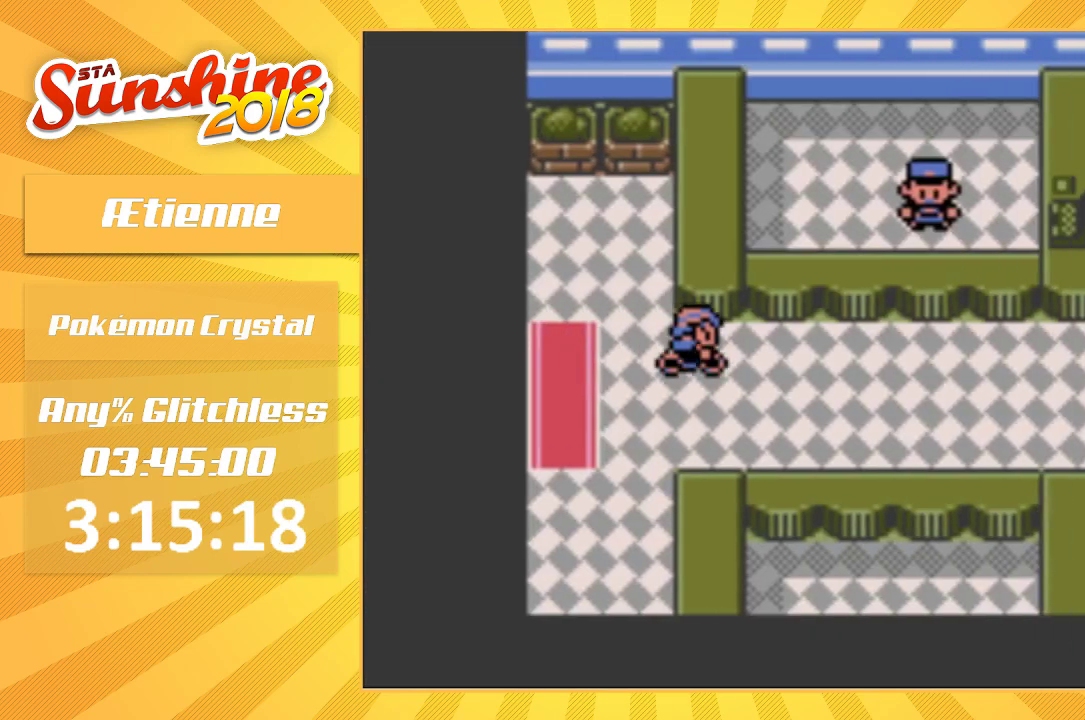
{"buttons": [], "events": []}
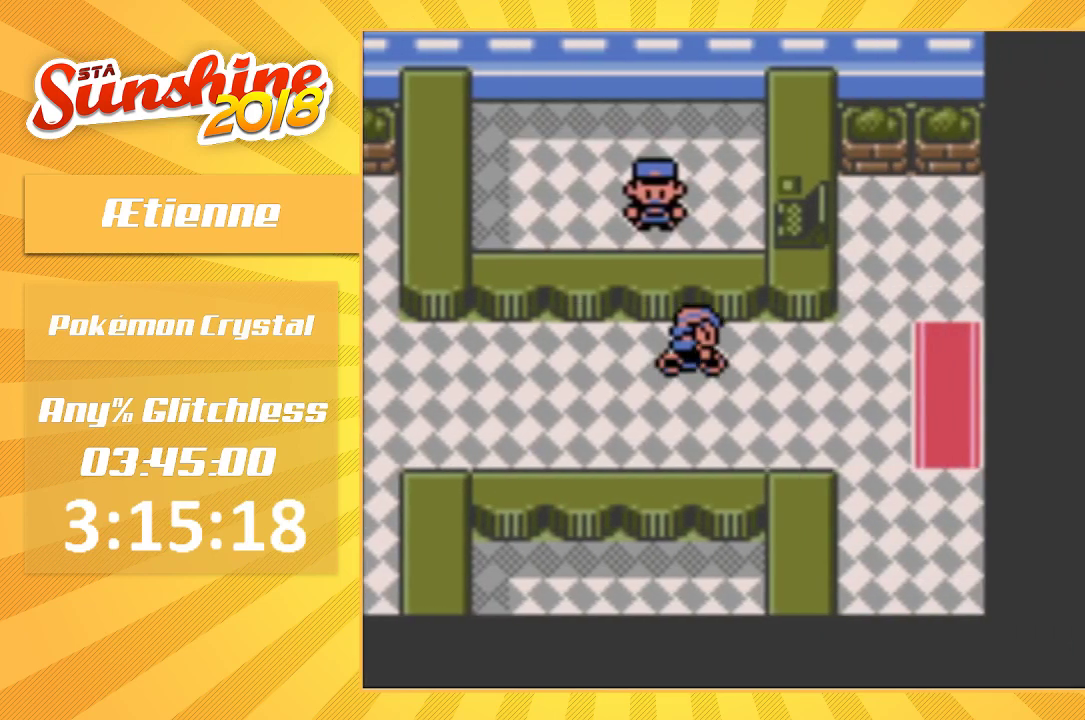
{"buttons": [], "events": []}
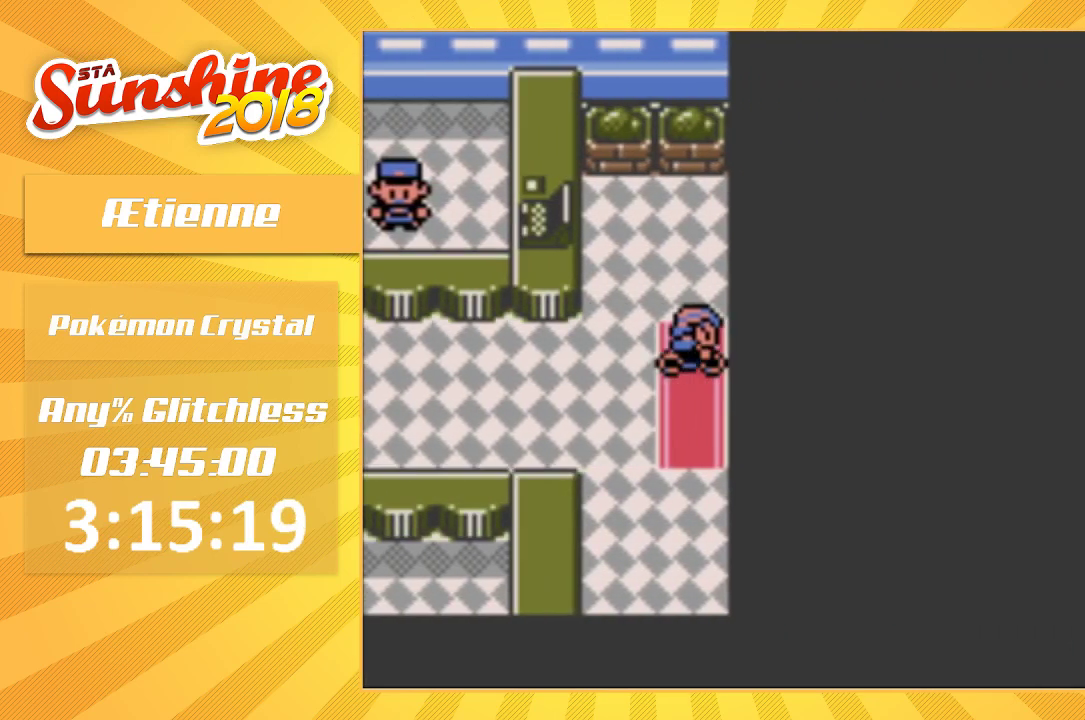
{"buttons": [], "events": []}
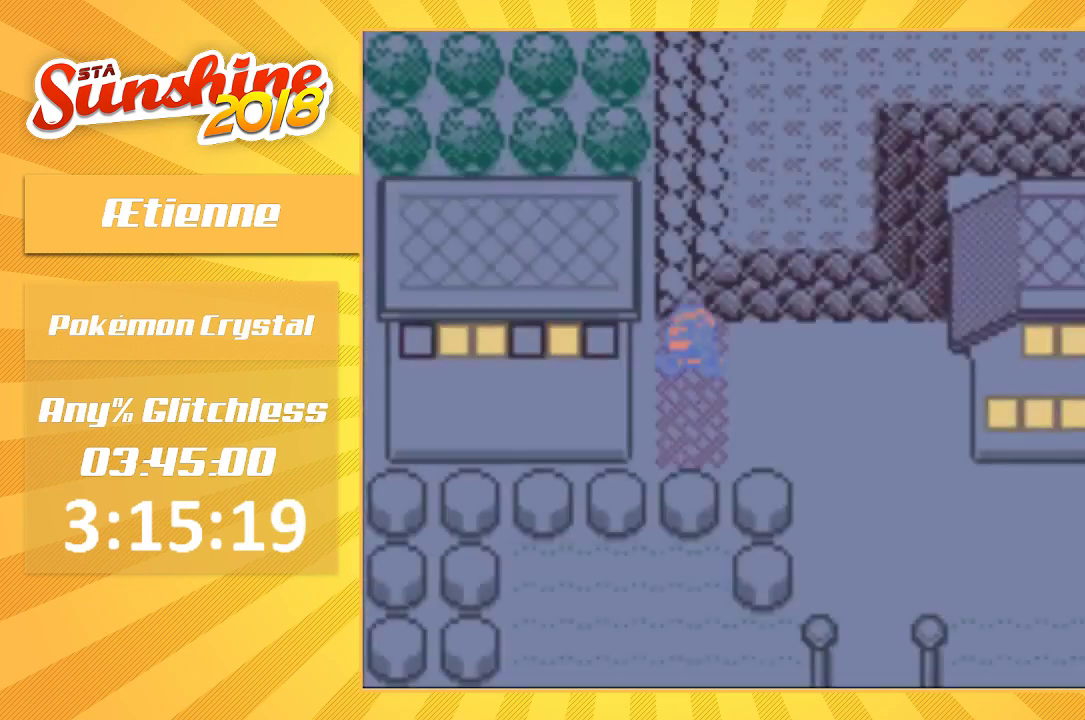
{"buttons": [], "events": []}
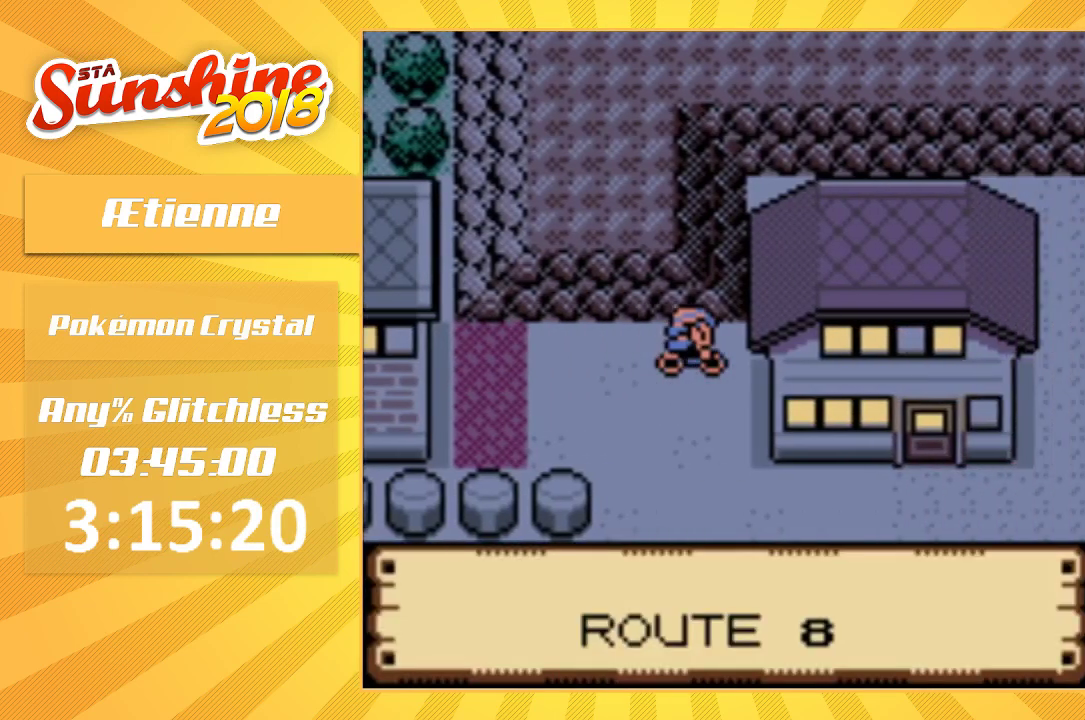
{"buttons": [], "events": []}